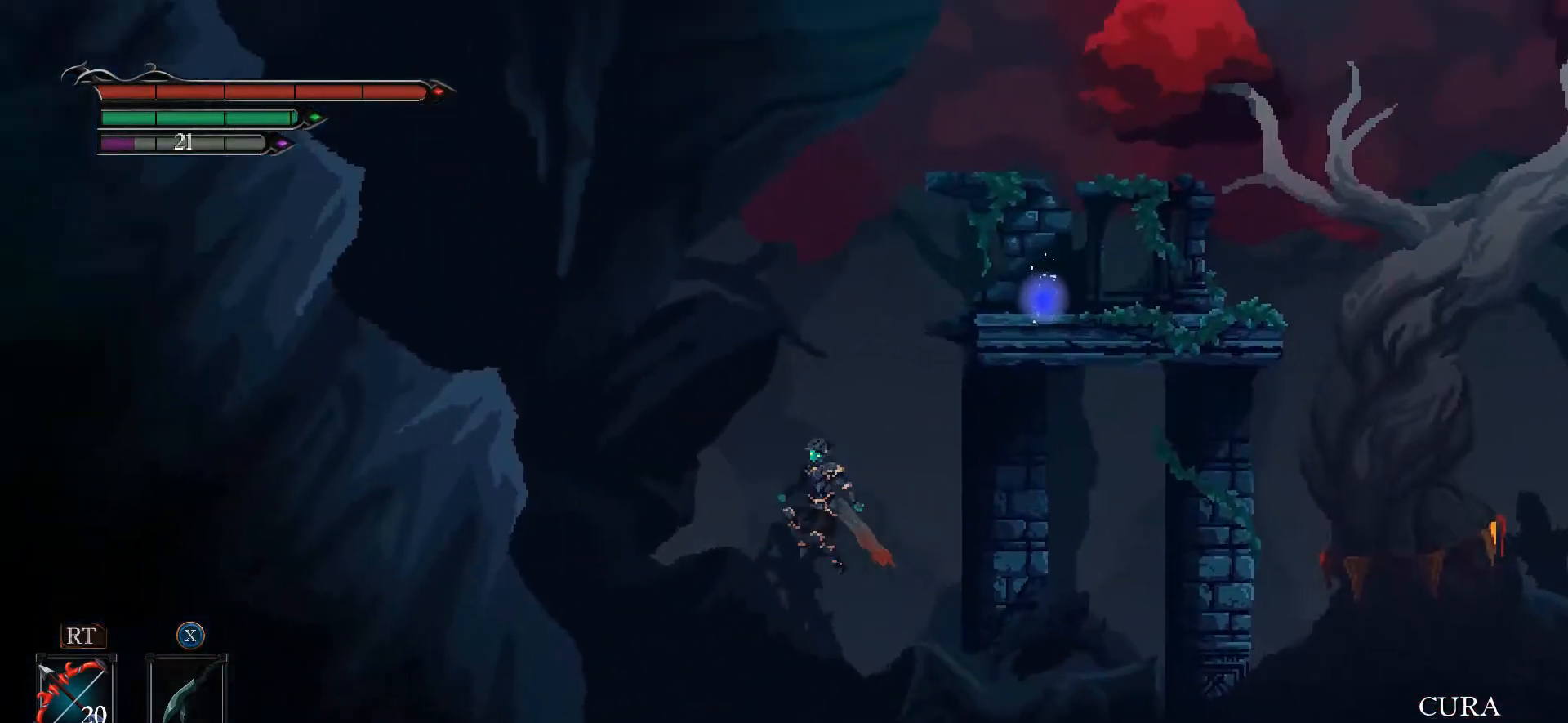
Gameplay with a controller (Xbox layout); each line is a JSON object with the inputs held at the frame after it. "events" lists button and stick changes between this image and that frame as [ms after this image, input, new state], when the widget could be followed in between.
{"buttons": [], "left_stick": "left", "right_stick": "center", "events": [[267, "A", "up"]]}
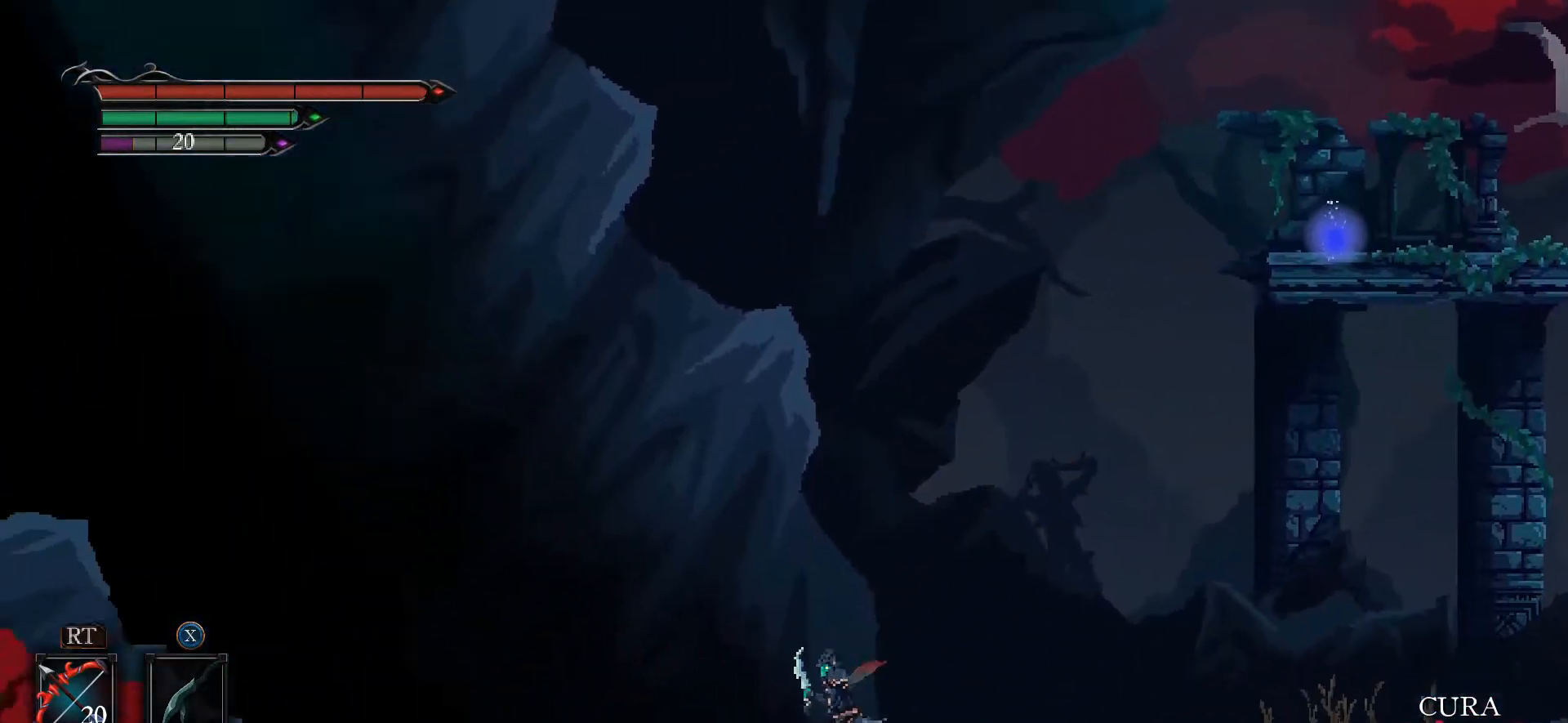
{"buttons": [], "left_stick": "left", "right_stick": "center", "events": [[33, "left_stick", "center"], [233, "left_stick", "left"]]}
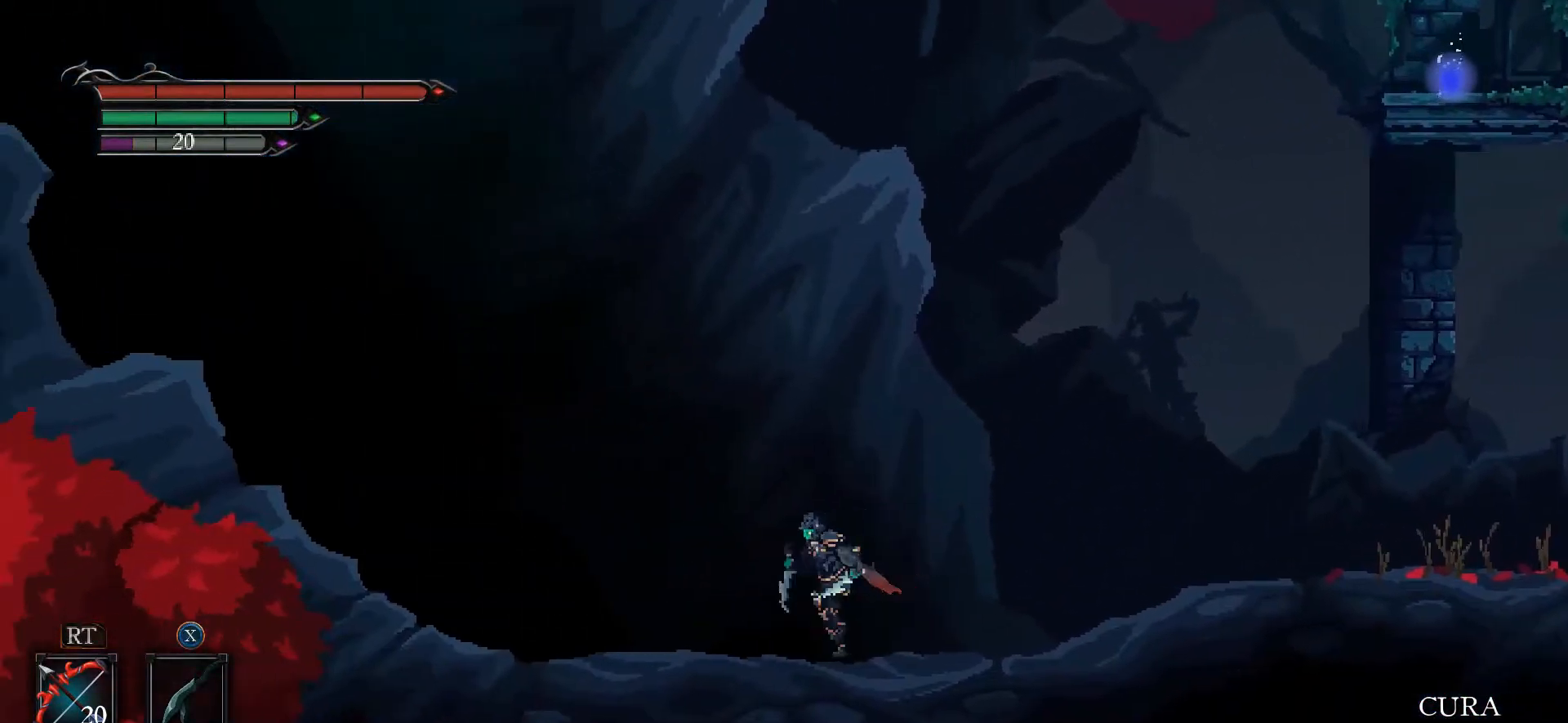
{"buttons": [], "left_stick": "left", "right_stick": "center", "events": []}
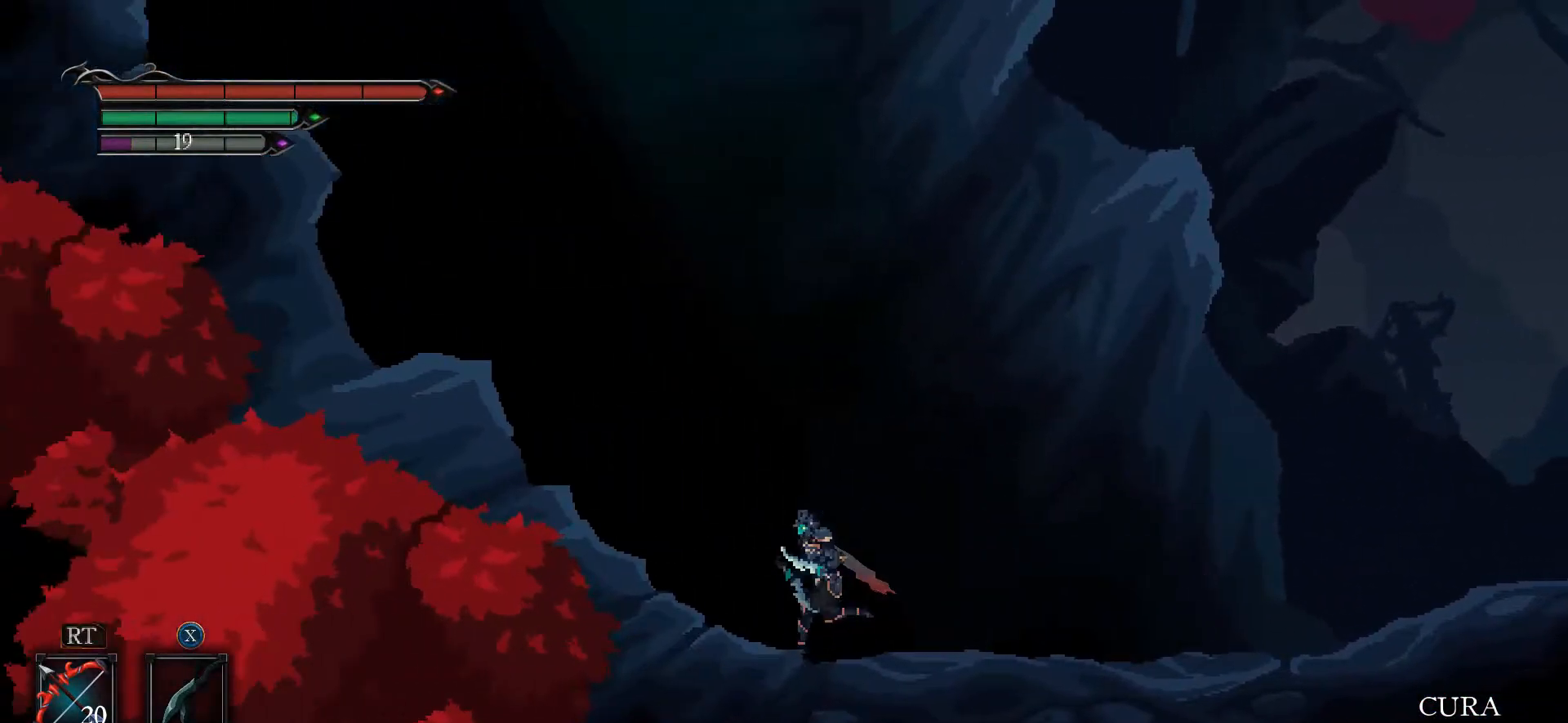
{"buttons": [], "left_stick": "left", "right_stick": "center", "events": [[400, "L2", "down"], [500, "L2", "up"]]}
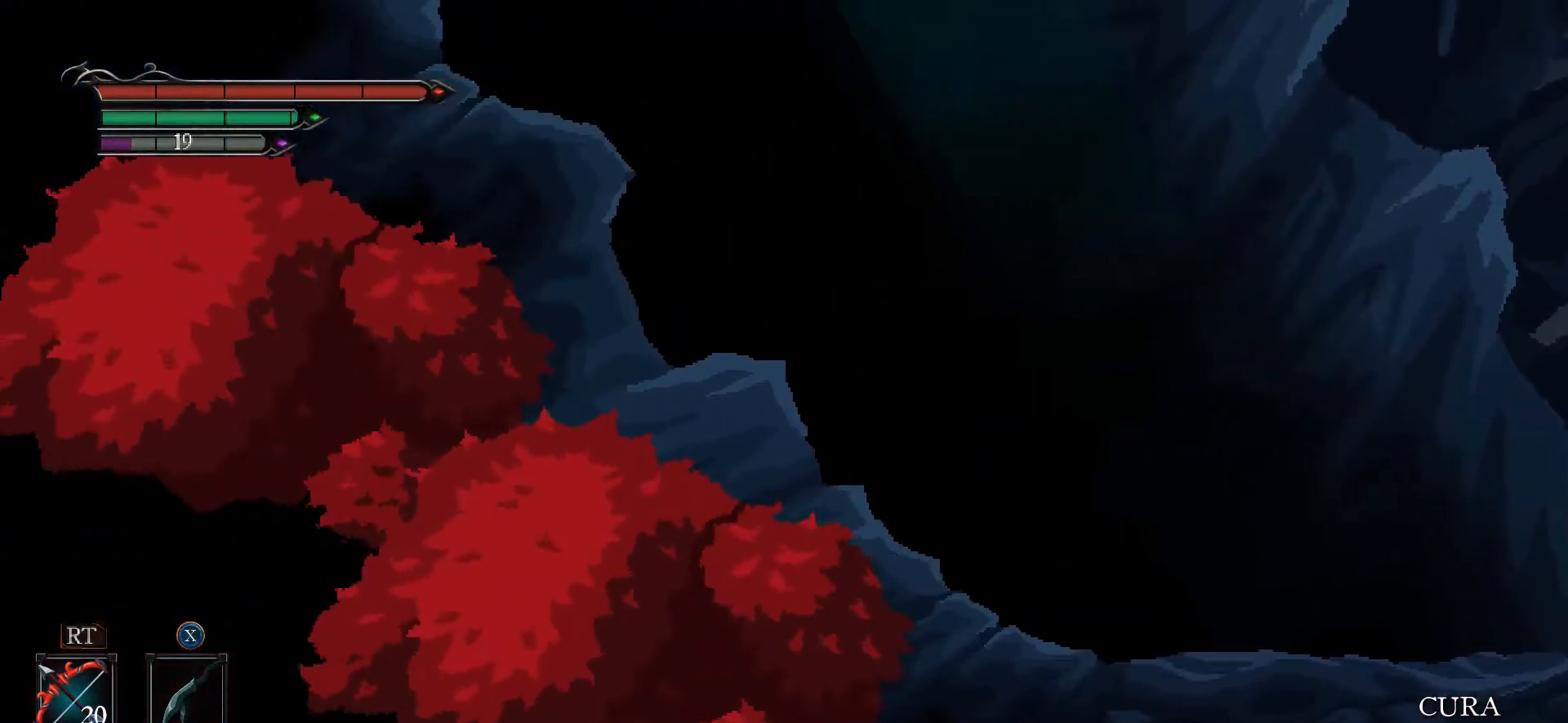
{"buttons": ["A"], "left_stick": "center", "right_stick": "center", "events": [[133, "left_stick", "center"], [233, "A", "down"]]}
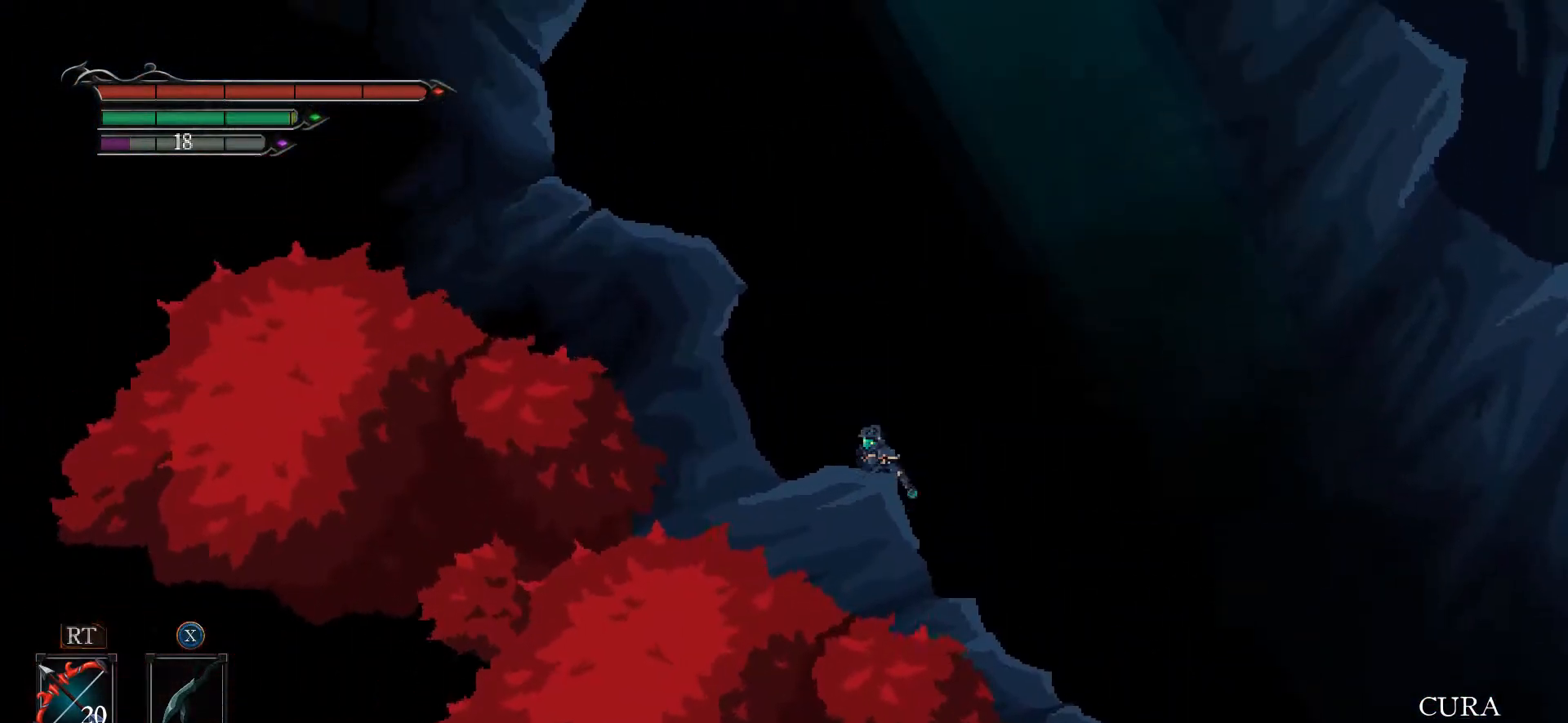
{"buttons": ["A"], "left_stick": "left", "right_stick": "center", "events": [[200, "left_stick", "left"]]}
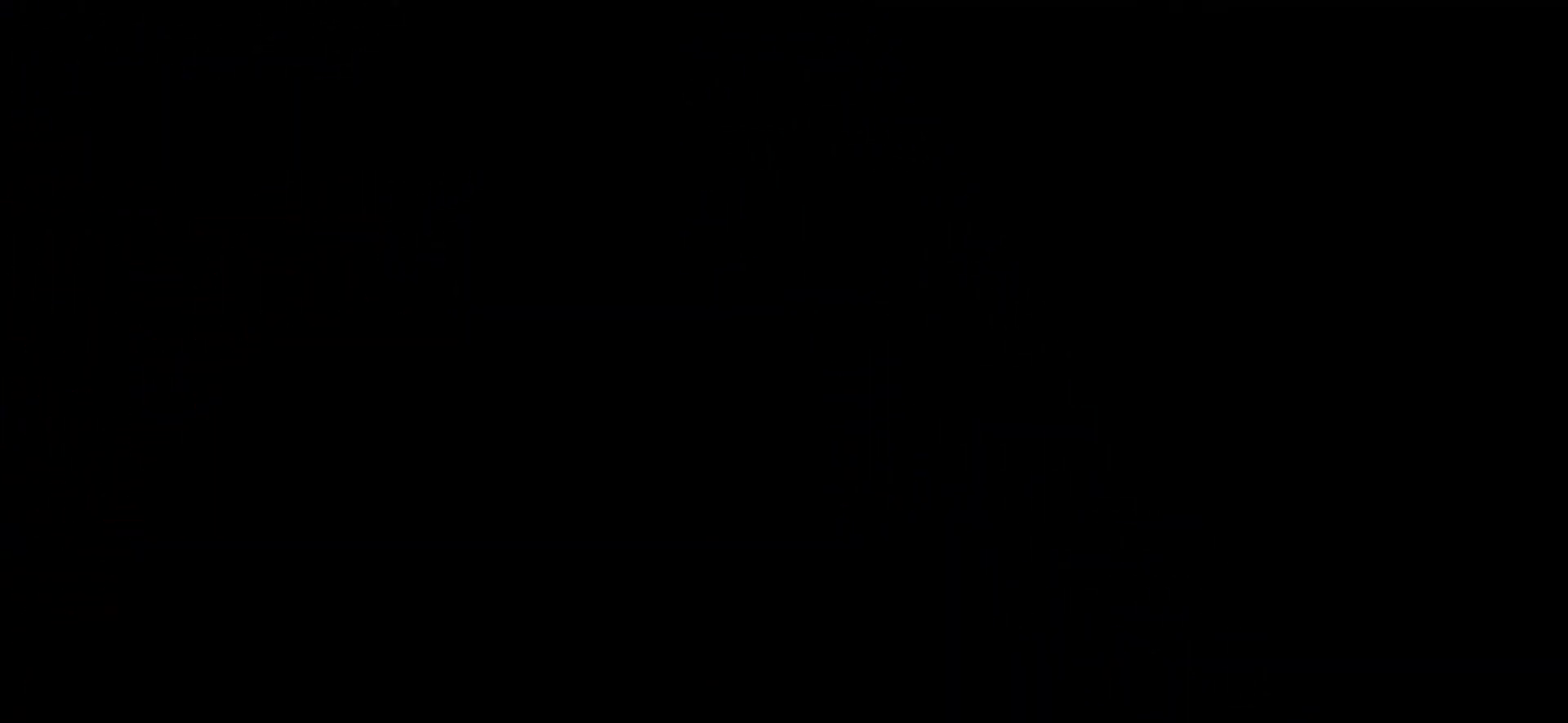
{"buttons": [], "left_stick": "center", "right_stick": "center", "events": [[33, "A", "up"], [167, "left_stick", "center"]]}
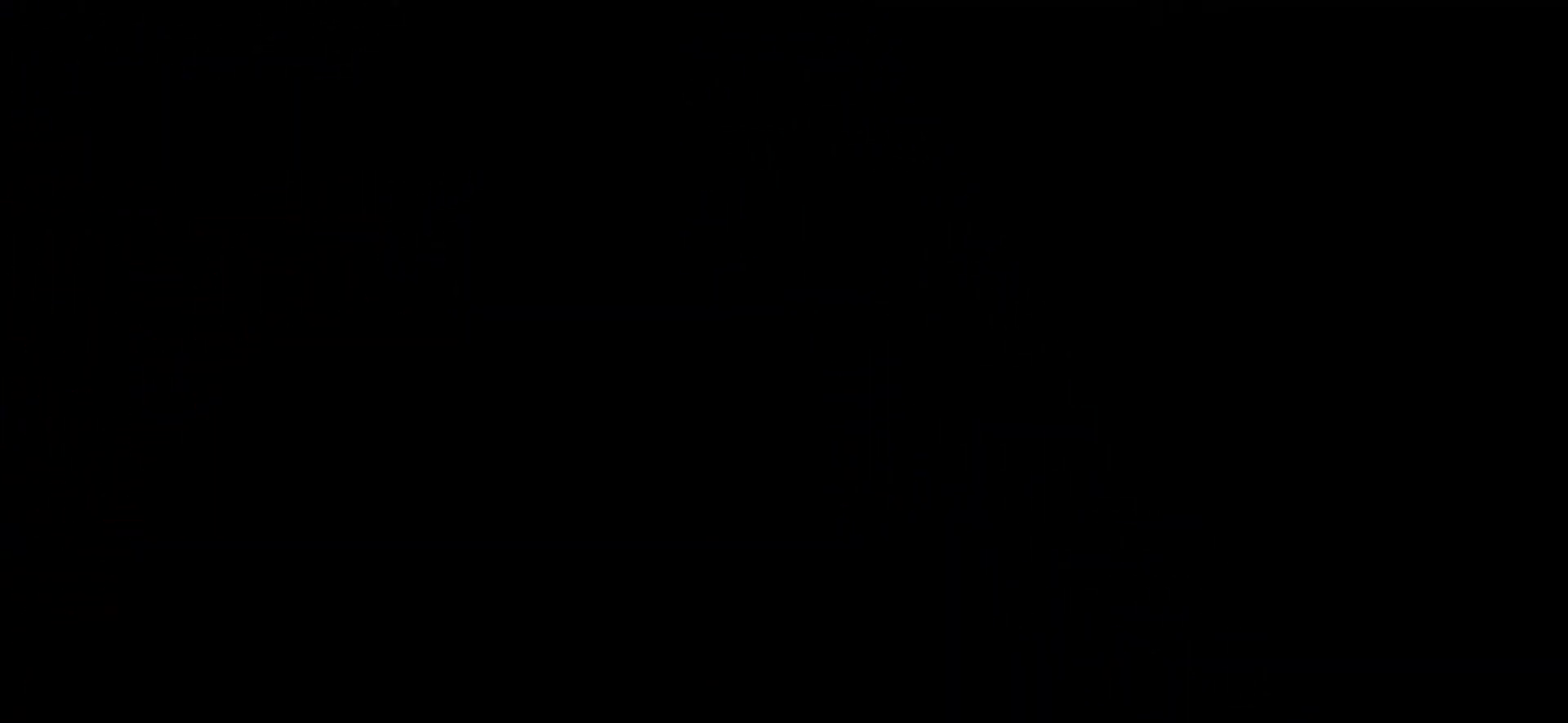
{"buttons": [], "left_stick": "center", "right_stick": "center", "events": []}
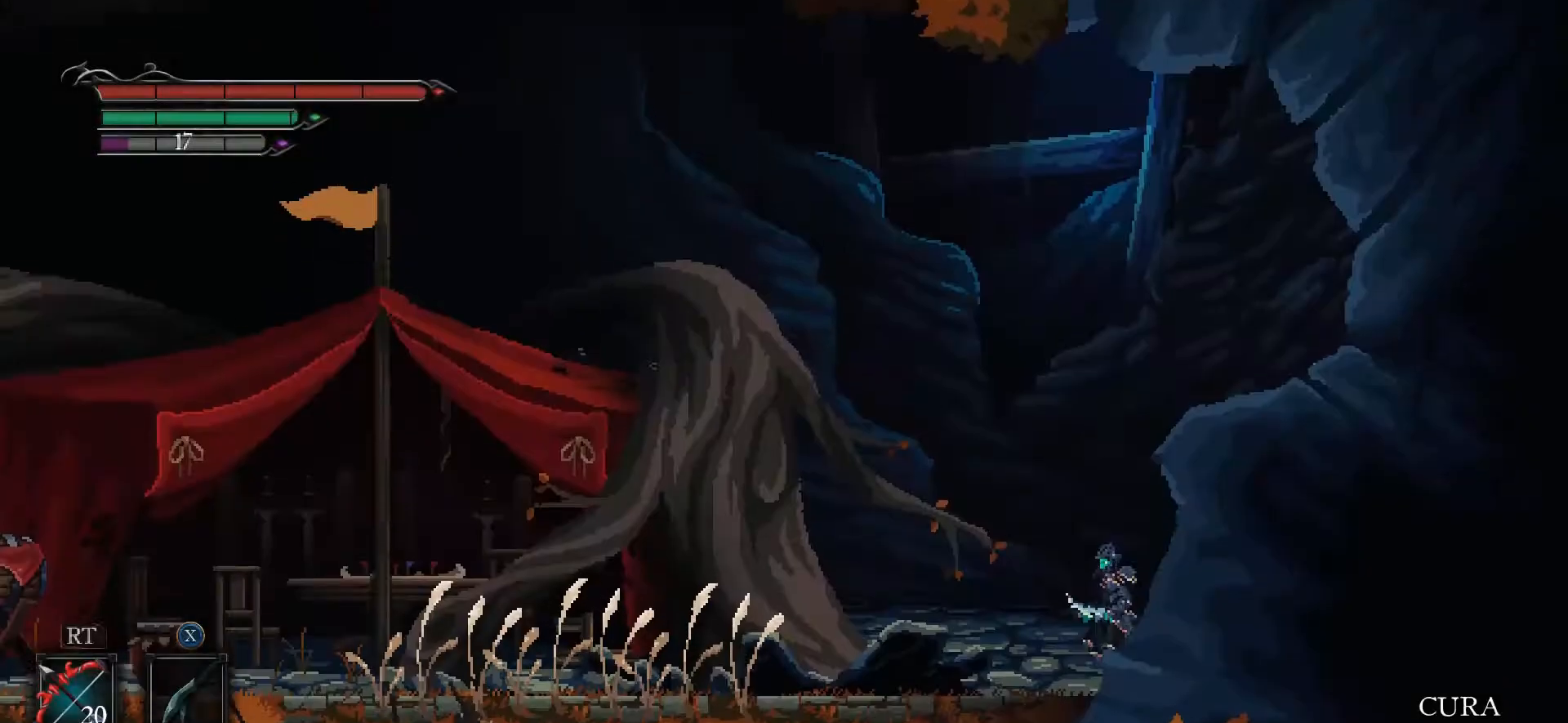
{"buttons": [], "left_stick": "center", "right_stick": "center", "events": []}
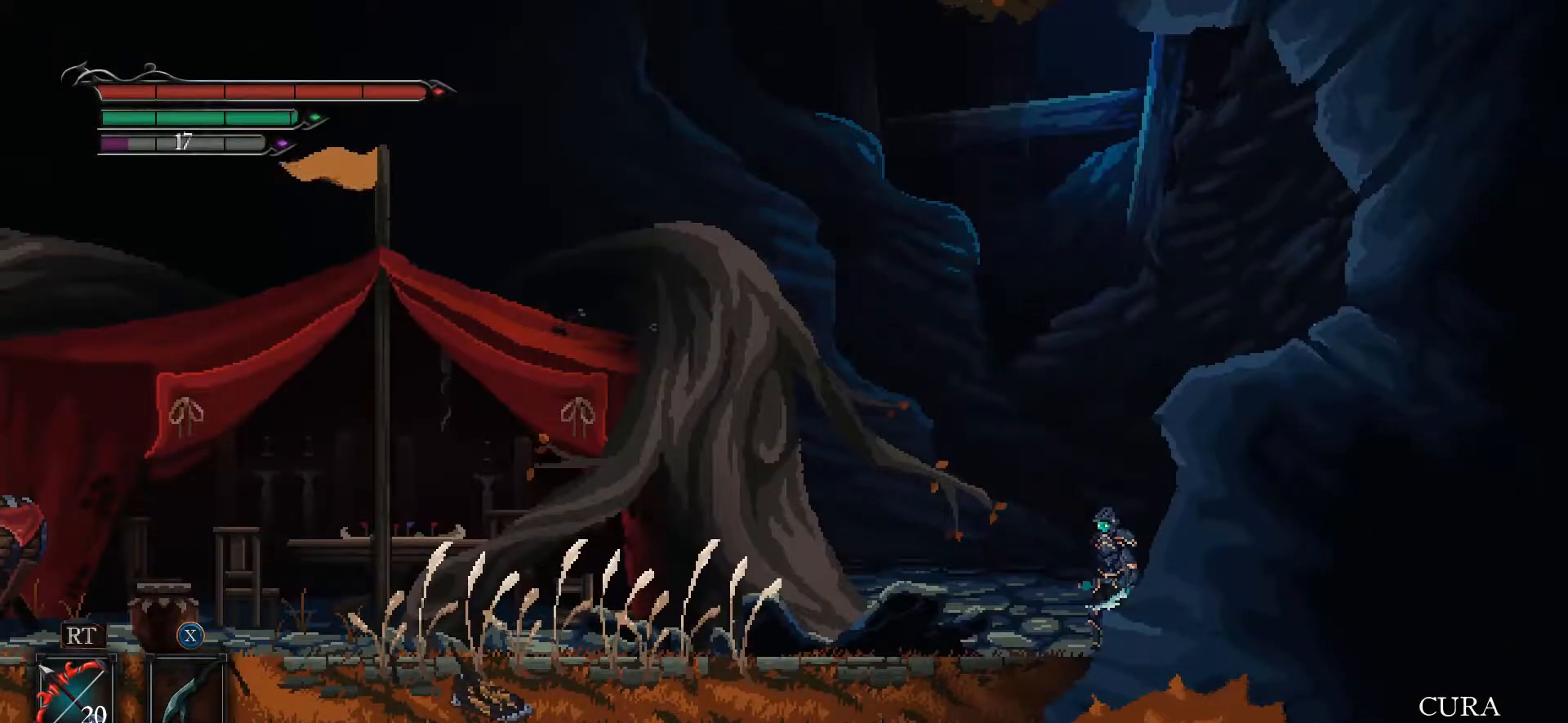
{"buttons": [], "left_stick": "left", "right_stick": "center", "events": [[367, "left_stick", "left"]]}
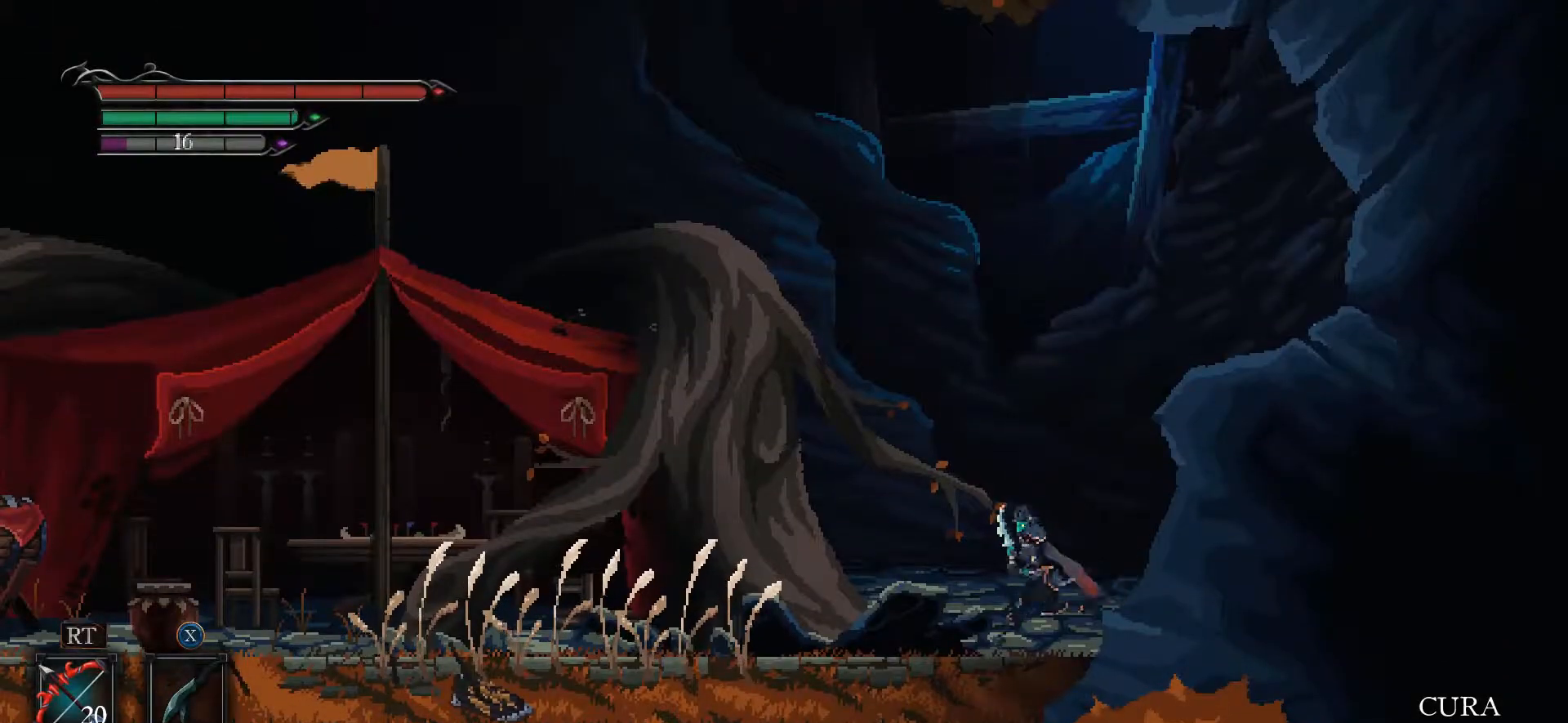
{"buttons": [], "left_stick": "left", "right_stick": "center", "events": [[333, "X", "down"], [433, "X", "up"]]}
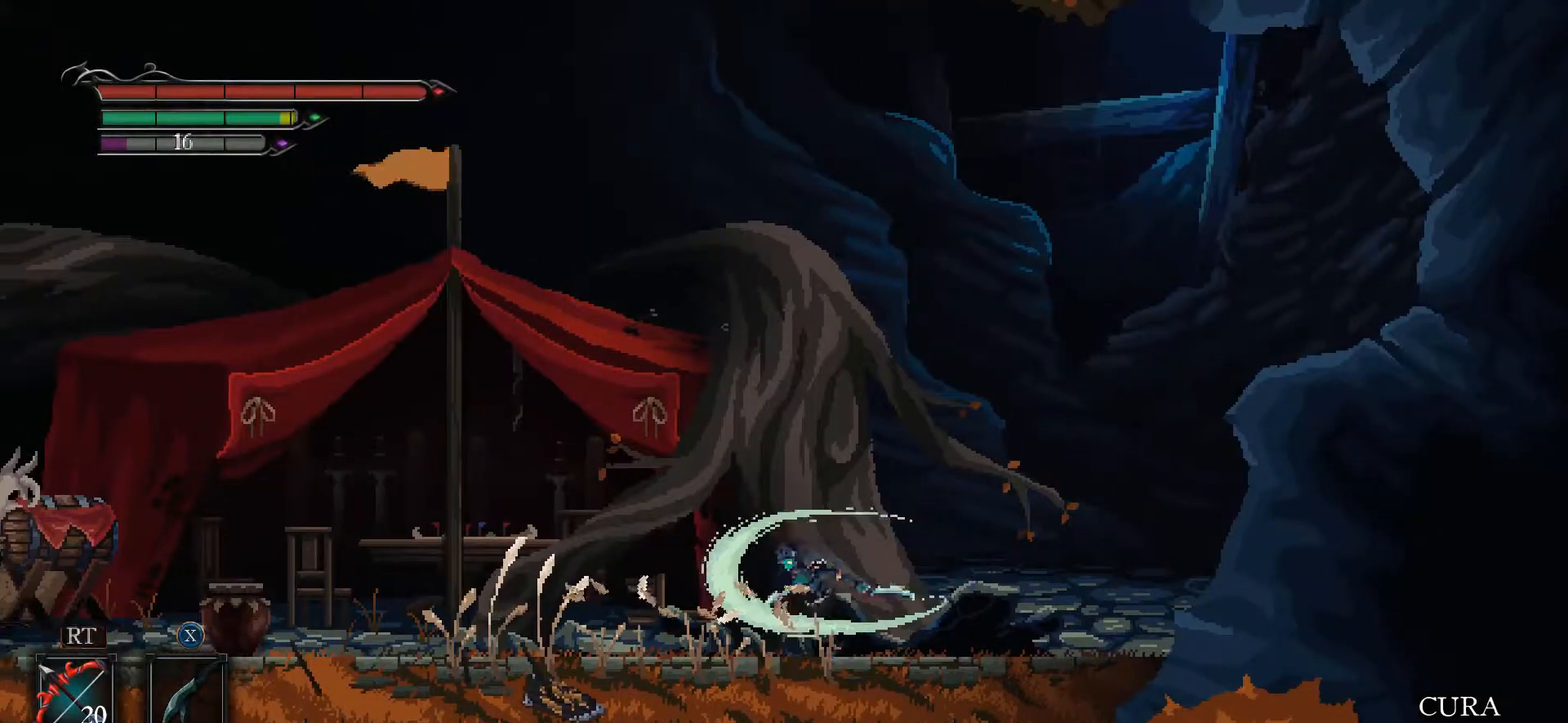
{"buttons": [], "left_stick": "center", "right_stick": "center", "events": [[100, "left_stick", "center"]]}
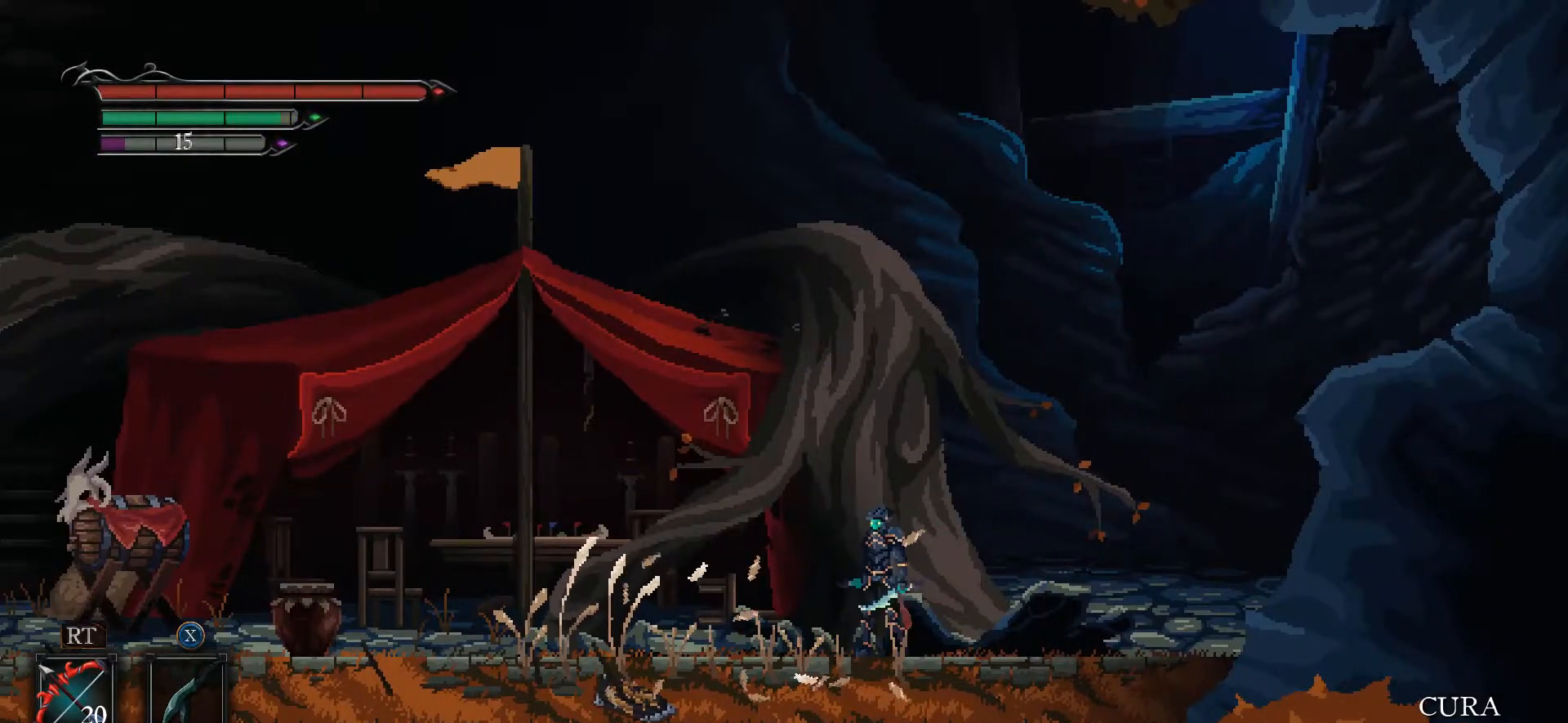
{"buttons": [], "left_stick": "left", "right_stick": "center", "events": [[67, "left_stick", "left"], [300, "X", "down"], [500, "X", "up"]]}
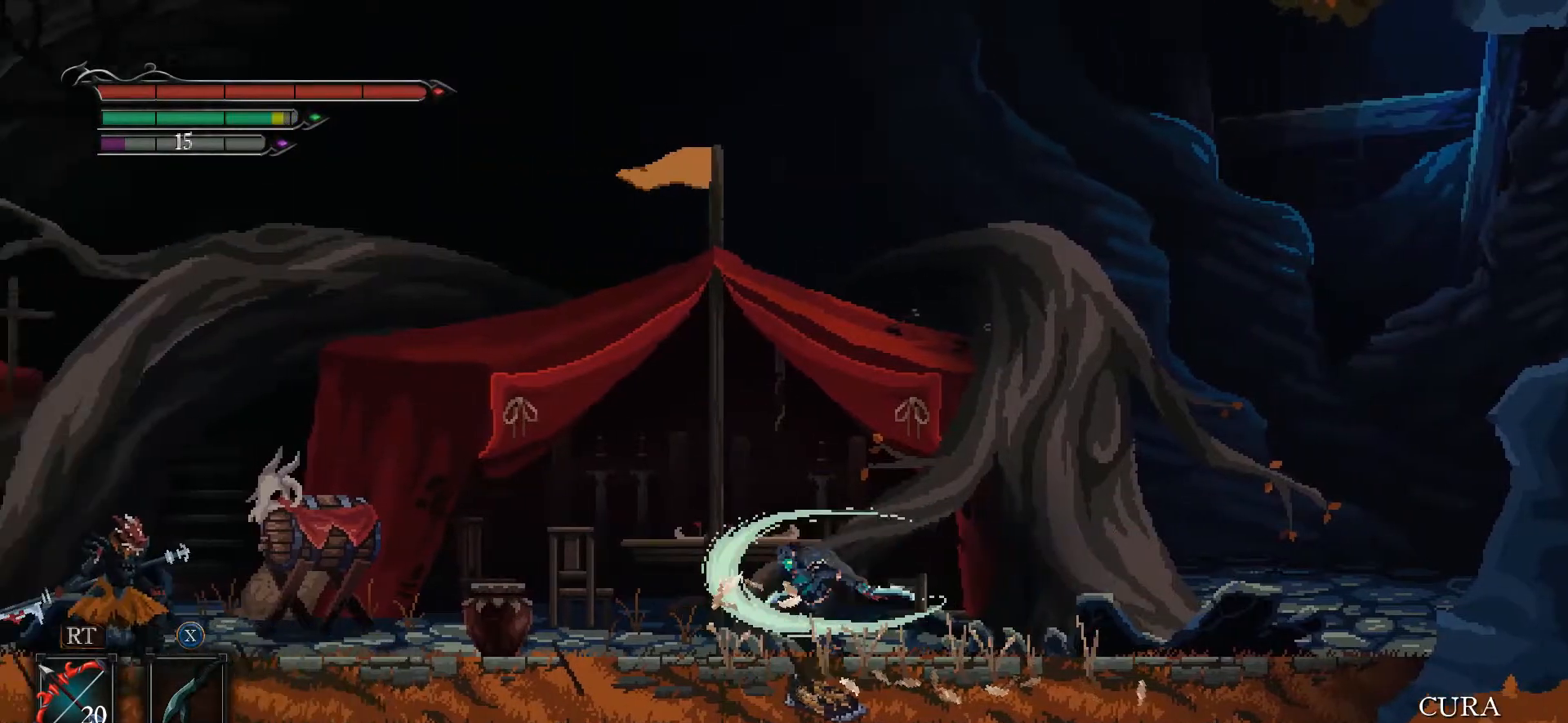
{"buttons": [], "left_stick": "center", "right_stick": "center", "events": [[267, "left_stick", "center"]]}
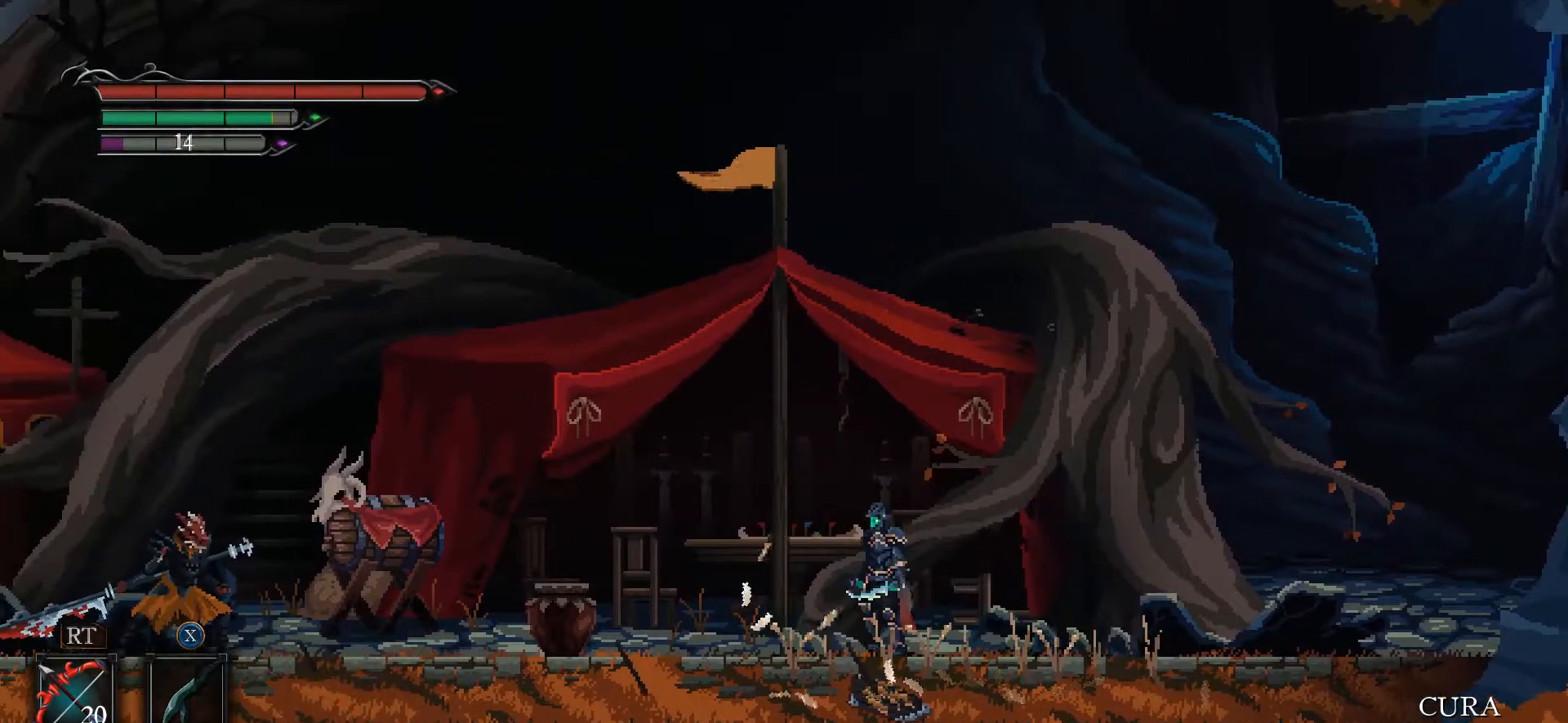
{"buttons": [], "left_stick": "center", "right_stick": "center", "events": []}
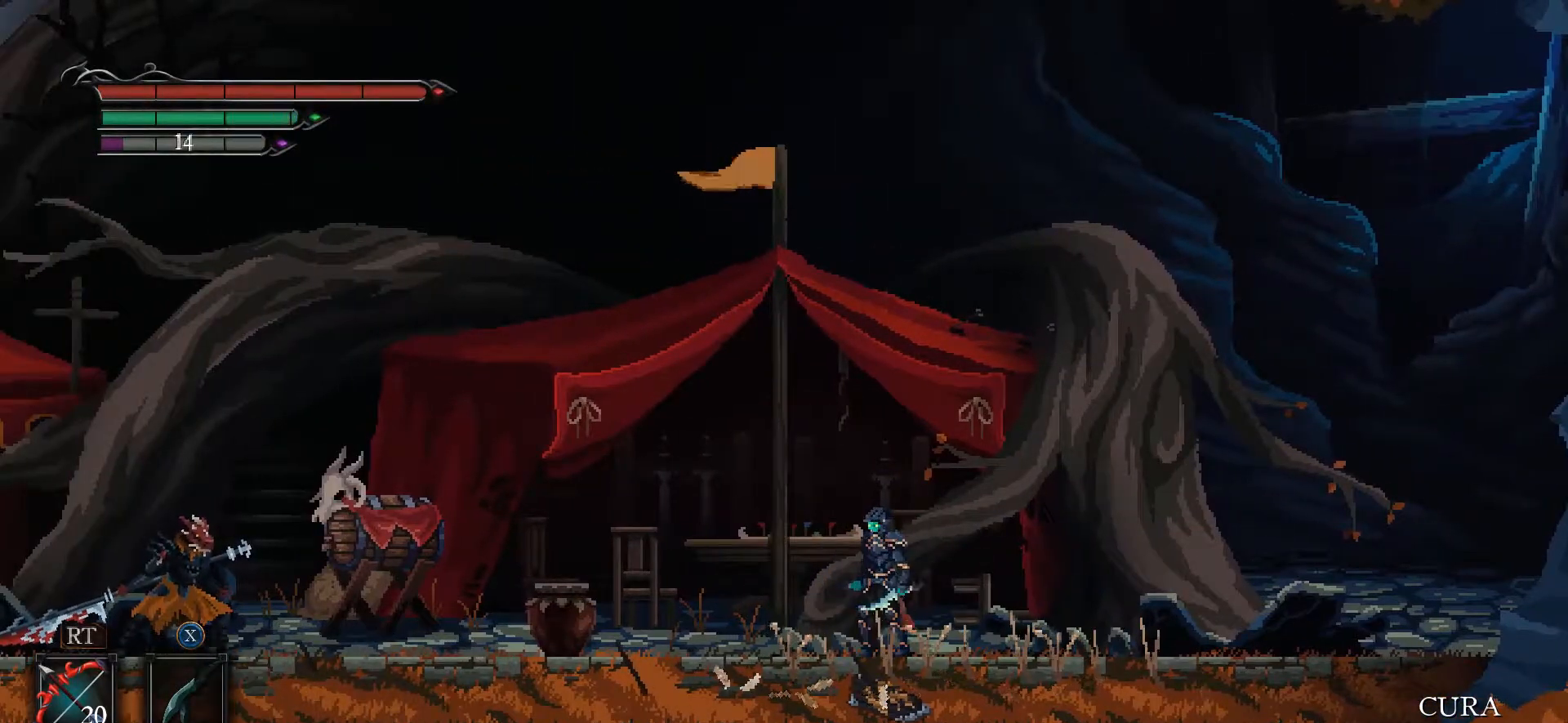
{"buttons": [], "left_stick": "center", "right_stick": "center", "events": []}
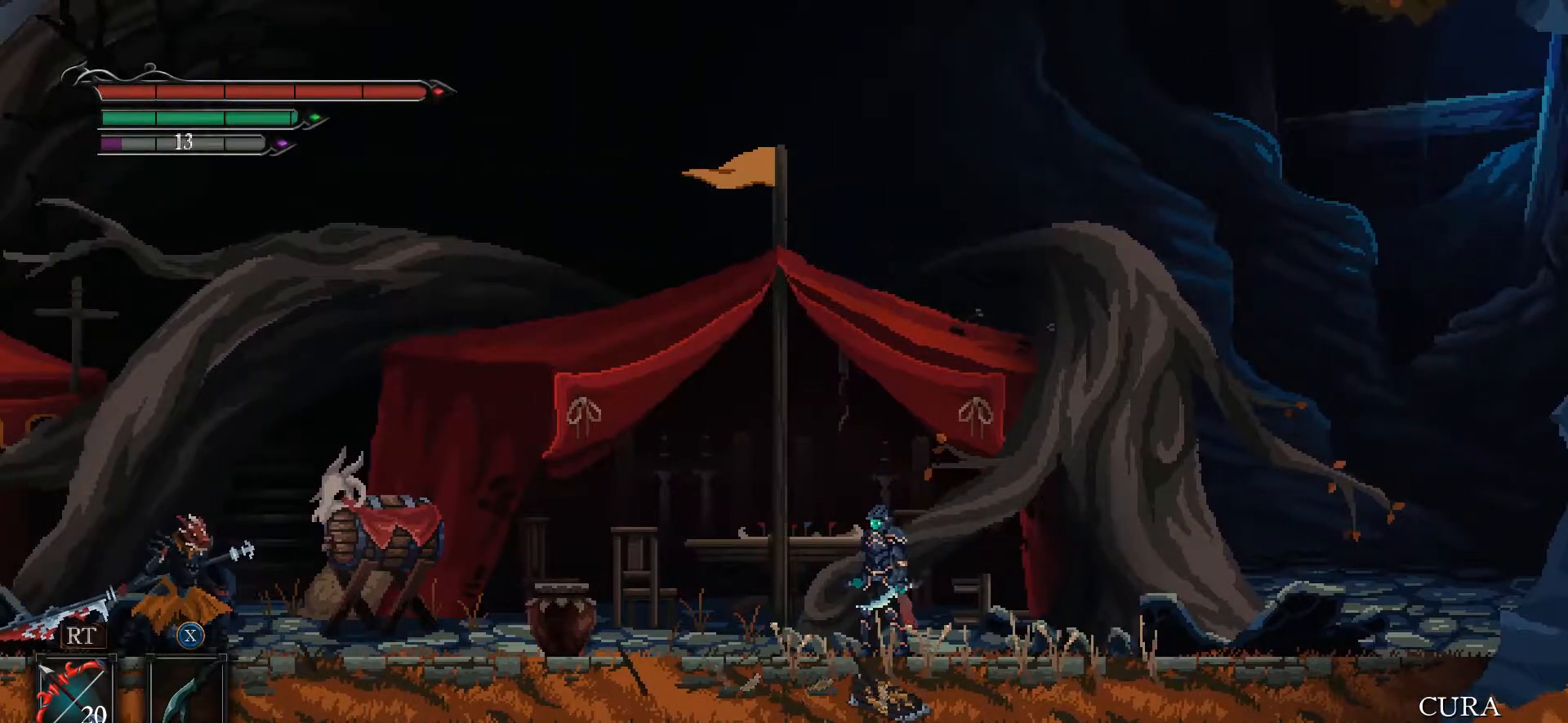
{"buttons": [], "left_stick": "left", "right_stick": "center", "events": [[433, "left_stick", "left"]]}
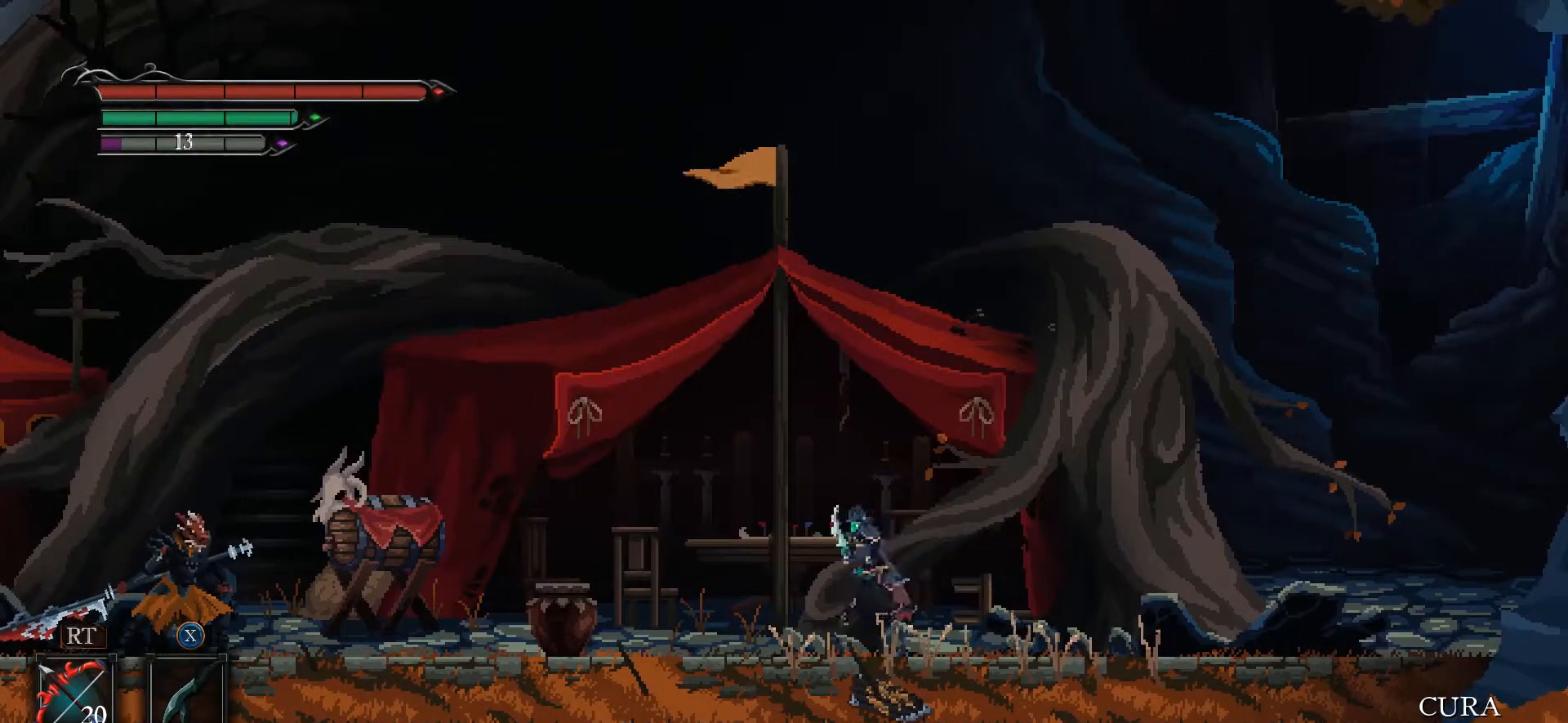
{"buttons": [], "left_stick": "left", "right_stick": "center", "events": []}
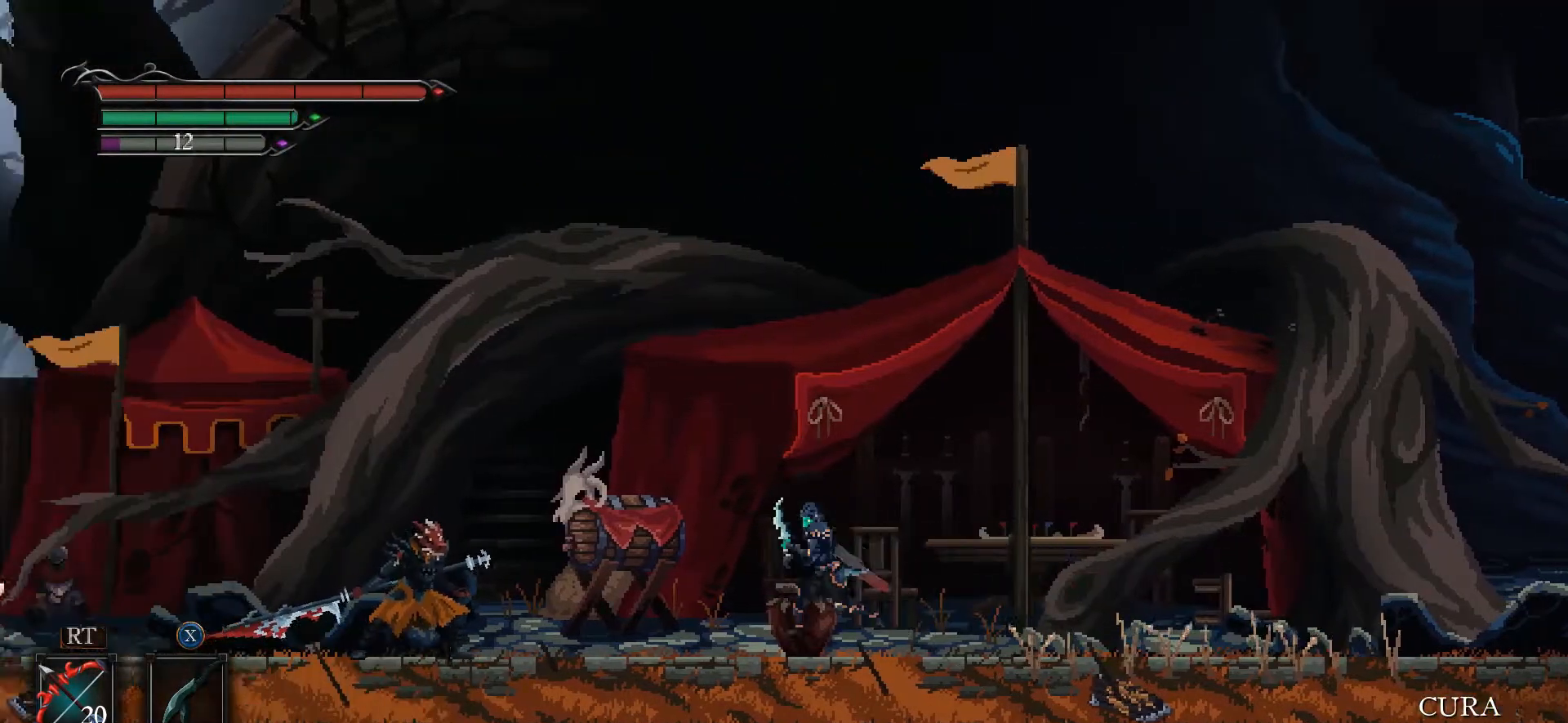
{"buttons": [], "left_stick": "left", "right_stick": "center", "events": [[433, "X", "down"], [500, "X", "up"]]}
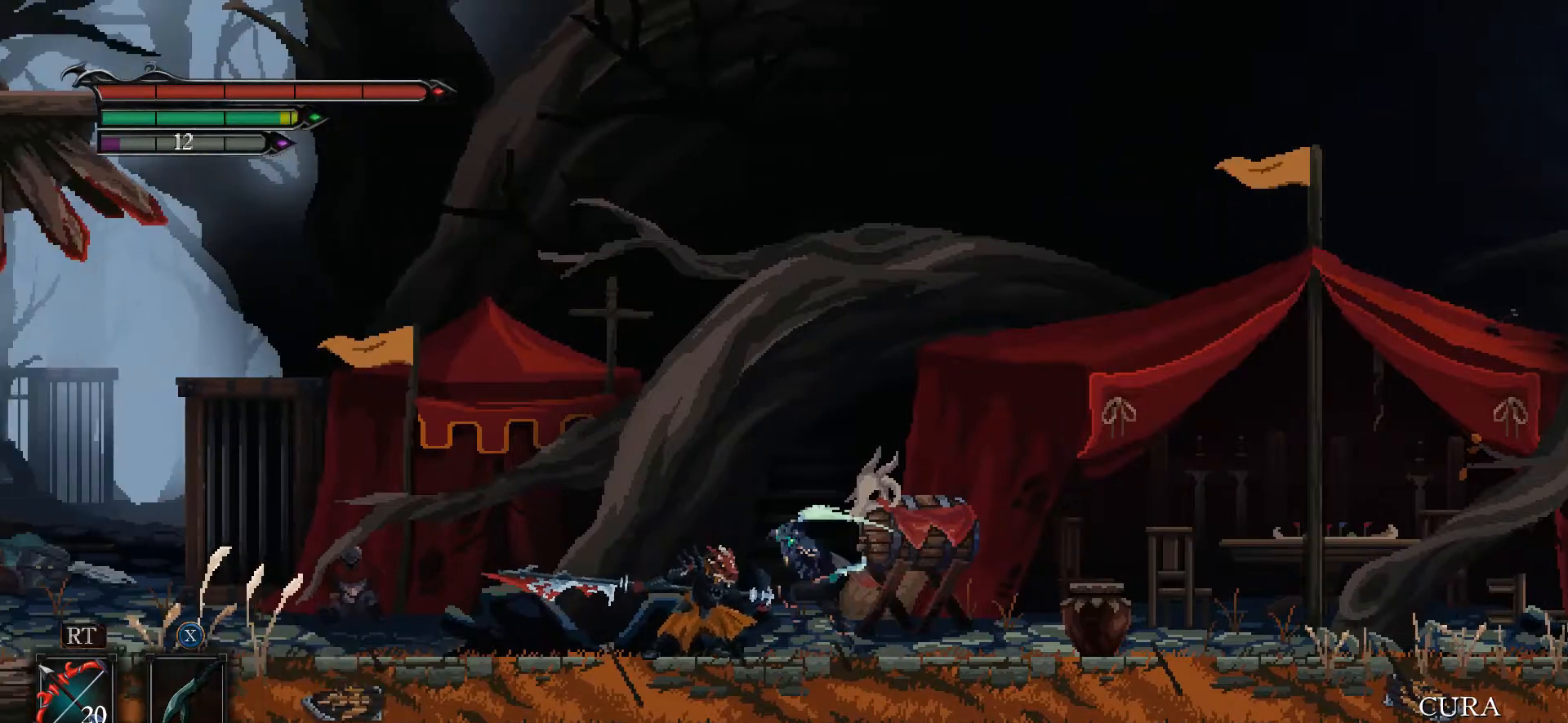
{"buttons": ["A", "L3"], "left_stick": "right", "right_stick": "center", "events": [[67, "X", "down"], [133, "X", "up"], [167, "X", "down"], [233, "X", "up"], [233, "left_stick", "center"], [300, "X", "down"], [333, "X", "up"], [367, "left_stick", "right"], [500, "A", "down"], [500, "L3", "down"]]}
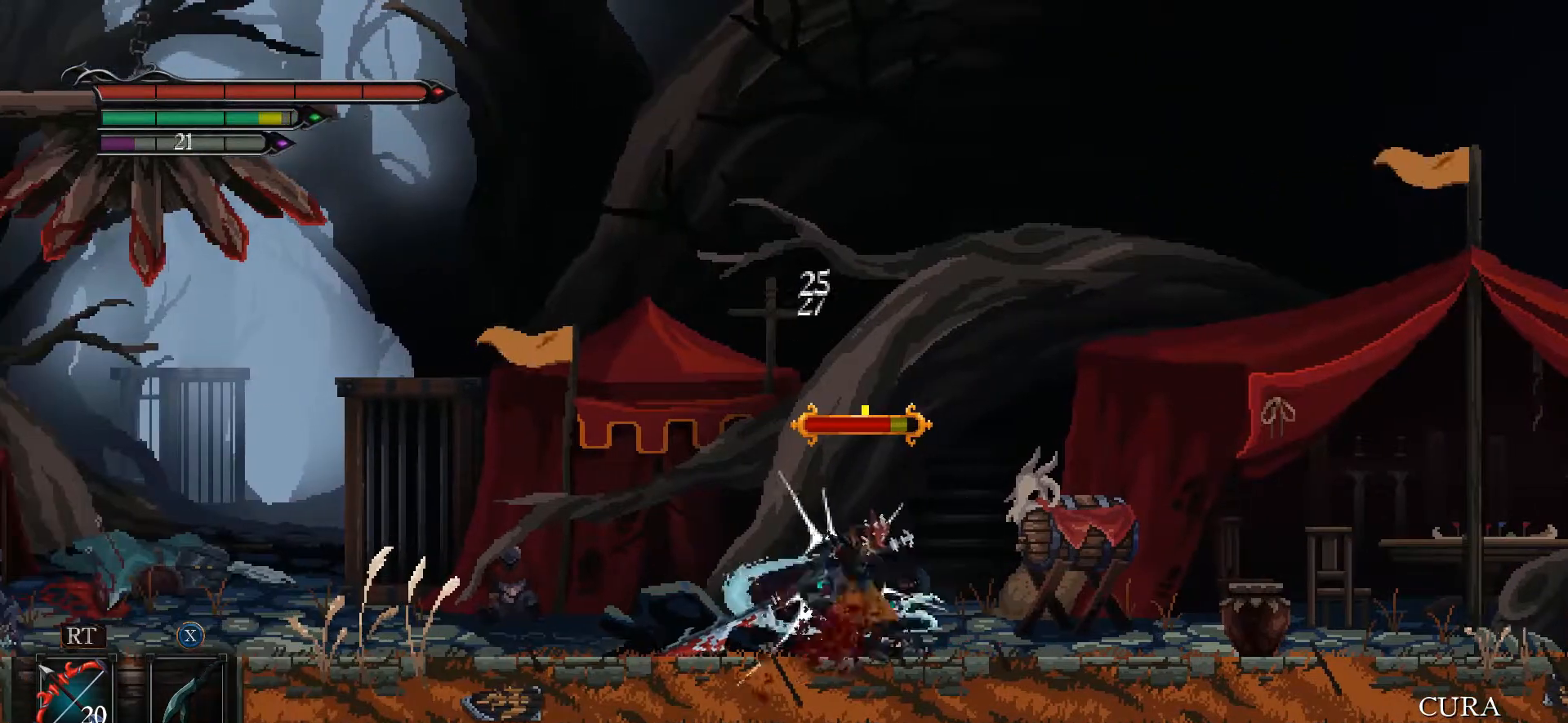
{"buttons": ["A"], "left_stick": "right", "right_stick": "center", "events": [[267, "L3", "up"], [300, "A", "up"], [333, "A", "down"]]}
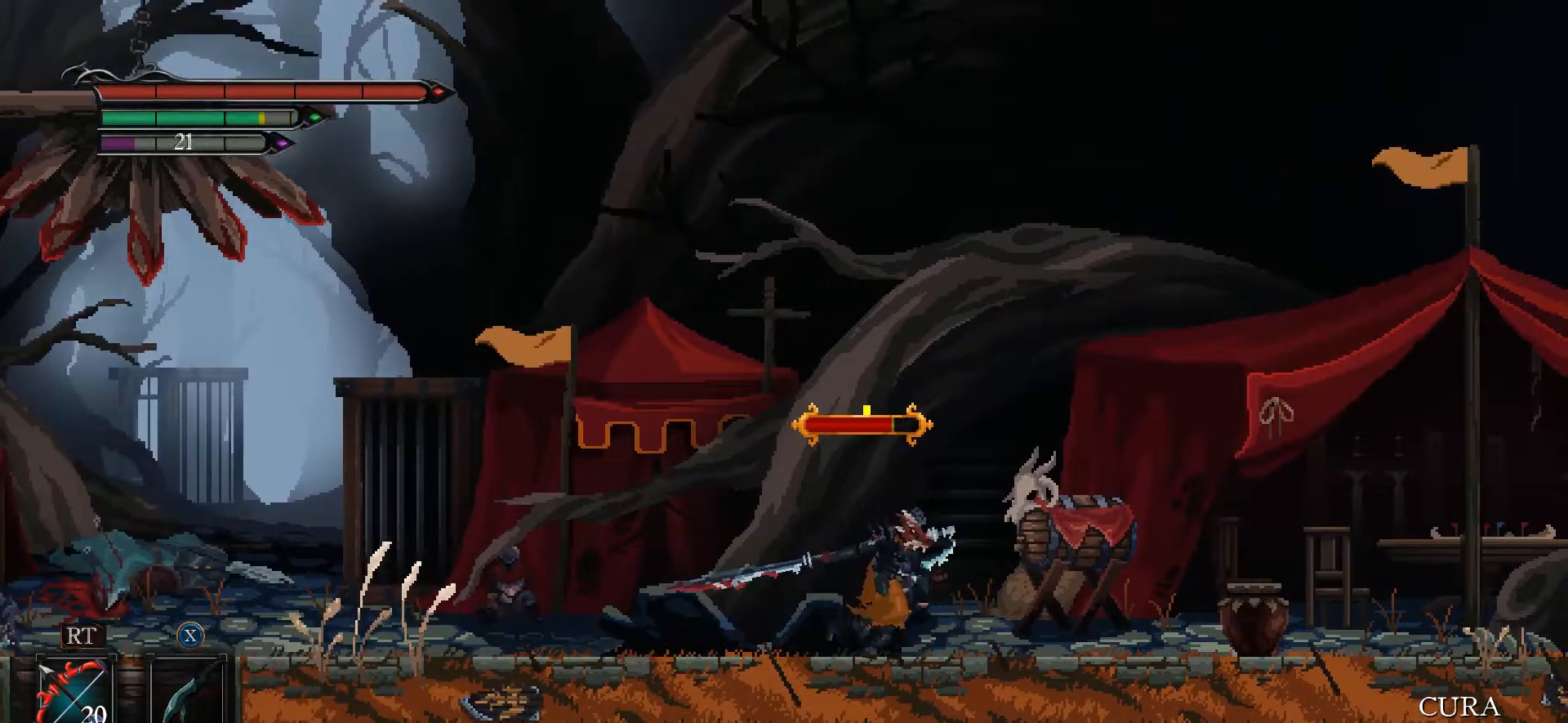
{"buttons": [], "left_stick": "right", "right_stick": "center", "events": [[67, "A", "up"]]}
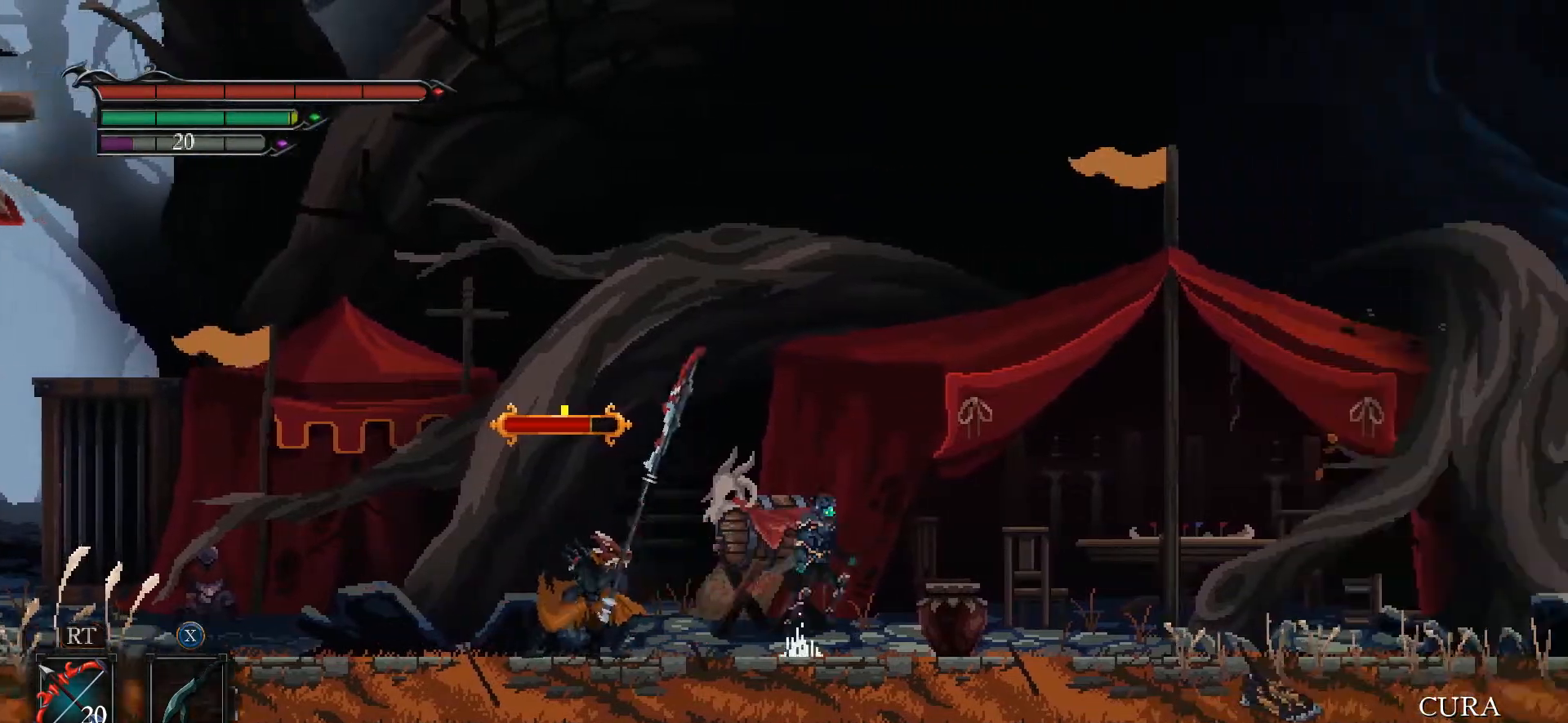
{"buttons": ["A"], "left_stick": "right", "right_stick": "center", "events": [[33, "A", "down"]]}
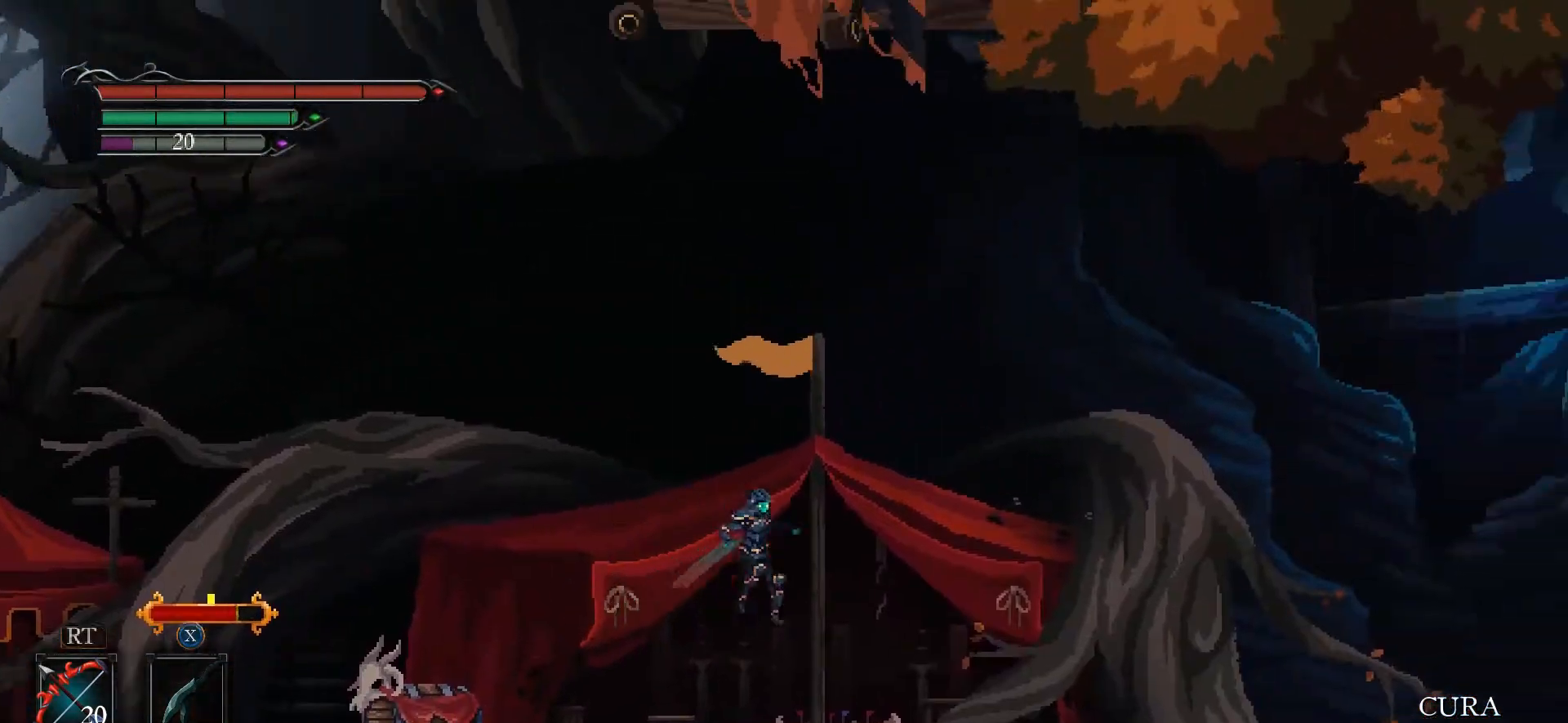
{"buttons": ["A"], "left_stick": "right", "right_stick": "center", "events": [[67, "A", "up"], [467, "A", "down"]]}
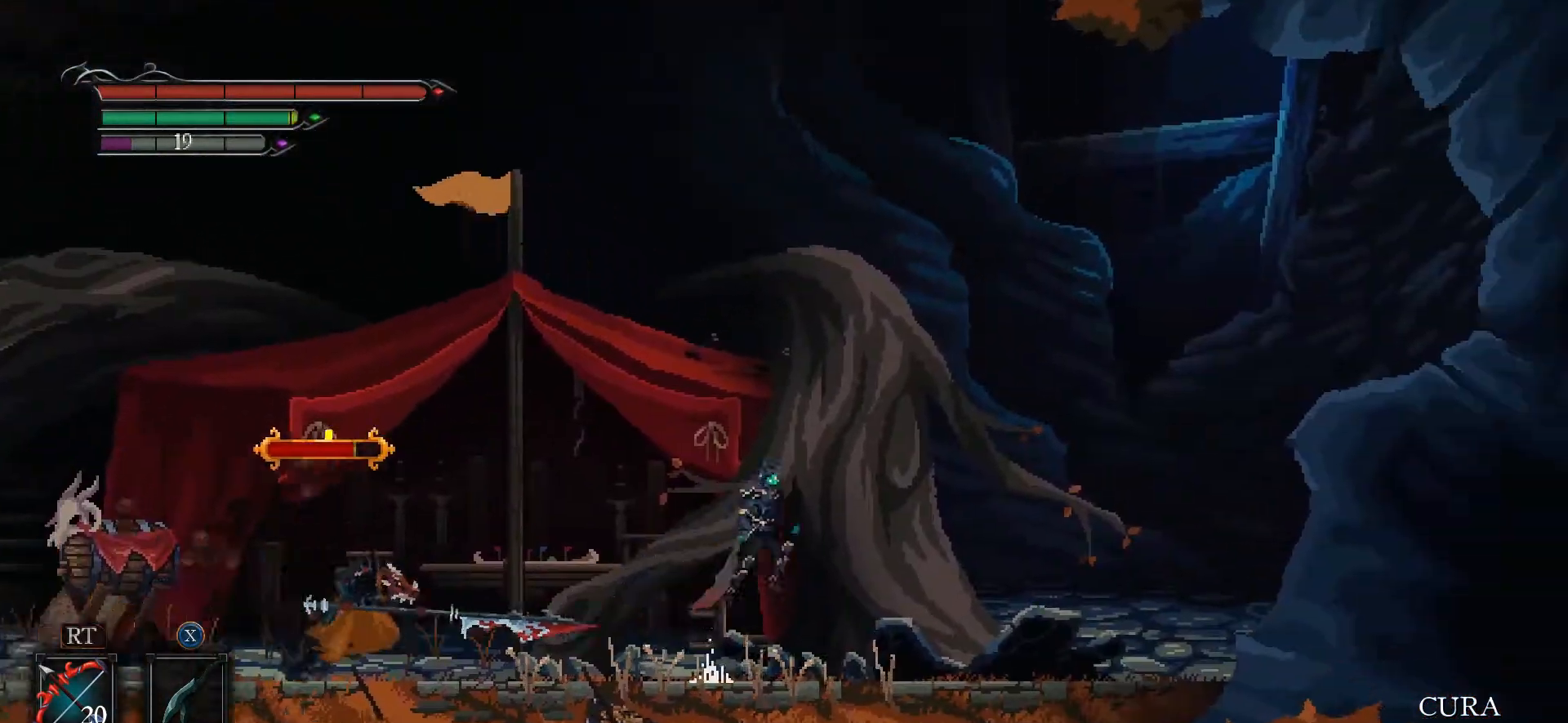
{"buttons": [], "left_stick": "left", "right_stick": "center", "events": [[167, "left_stick", "left"], [500, "A", "up"]]}
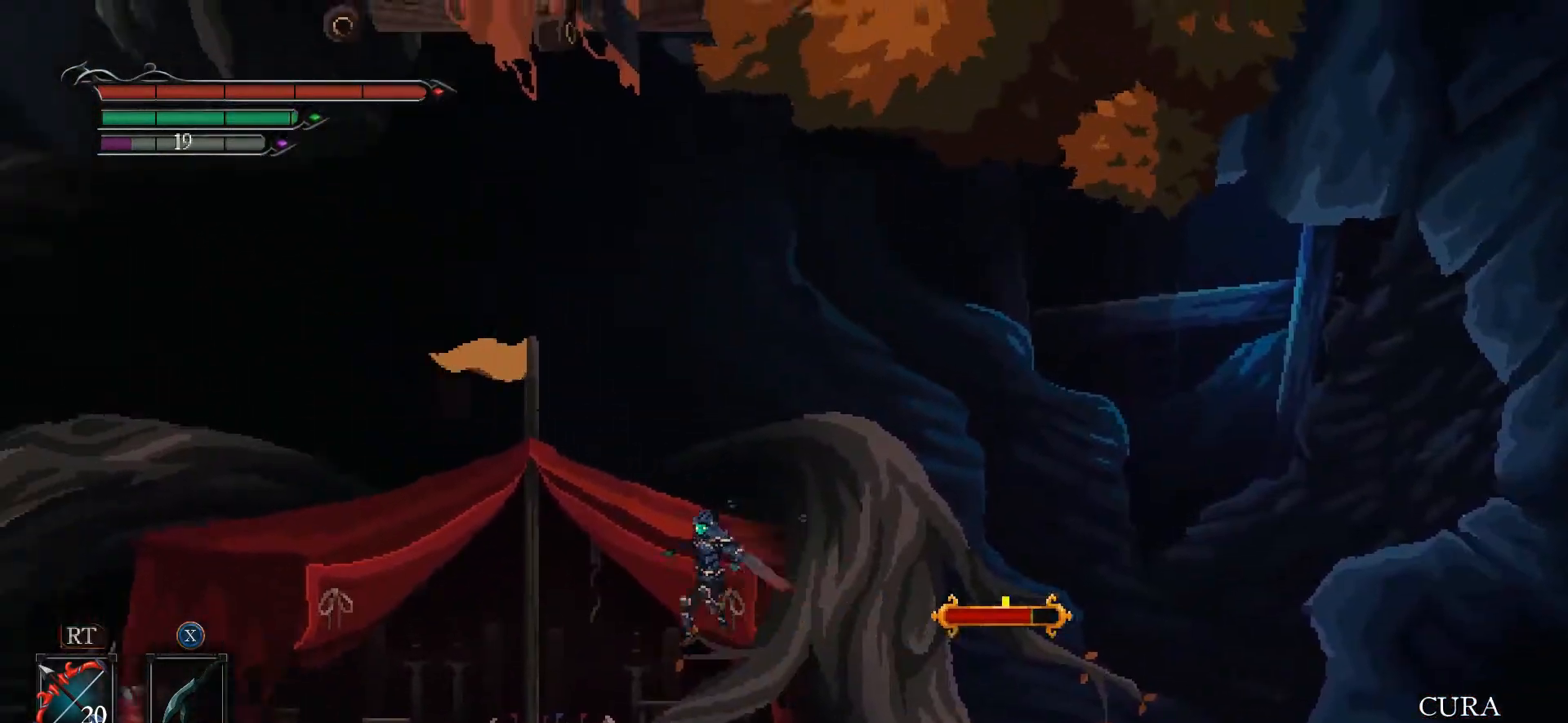
{"buttons": [], "left_stick": "right", "right_stick": "center", "events": [[133, "left_stick", "right"]]}
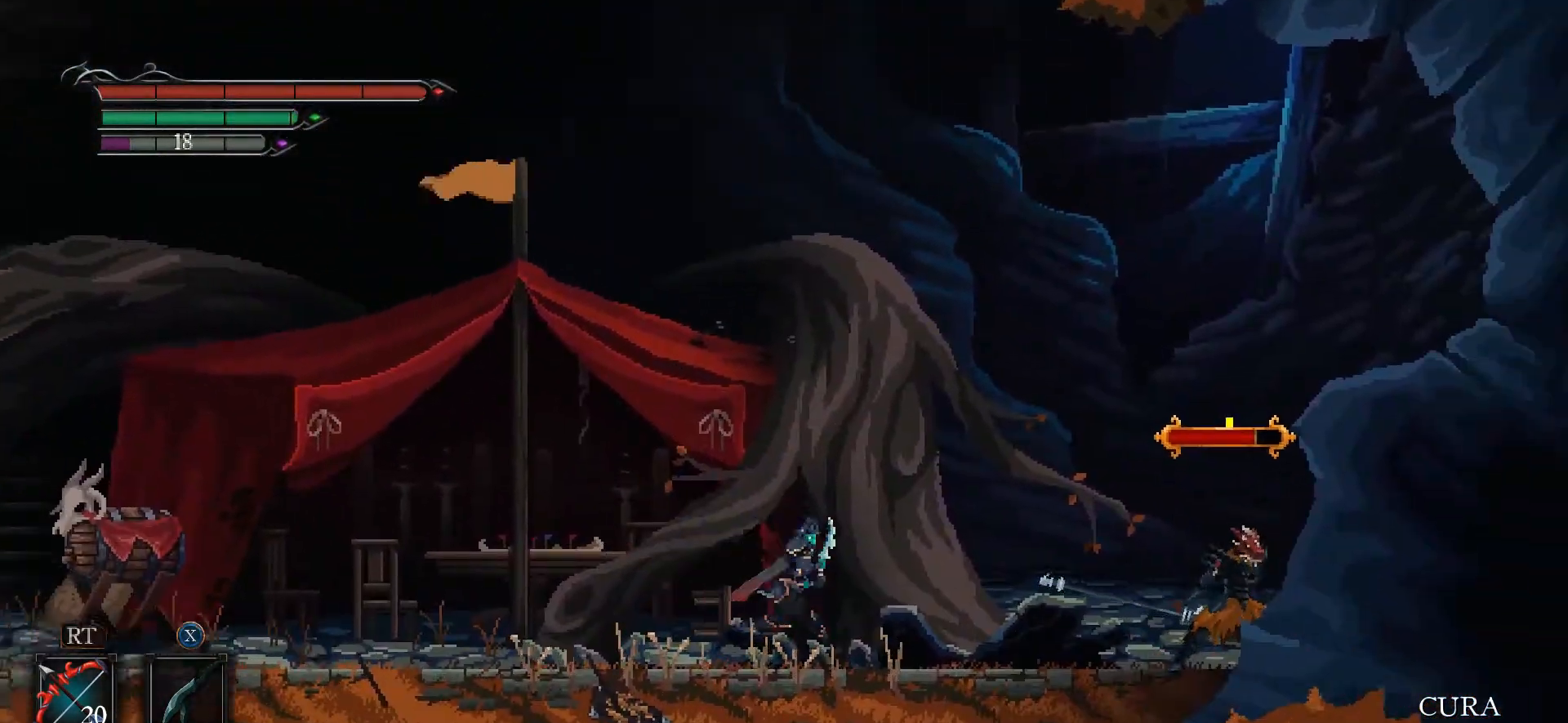
{"buttons": ["X"], "left_stick": "right", "right_stick": "center", "events": [[333, "X", "down"]]}
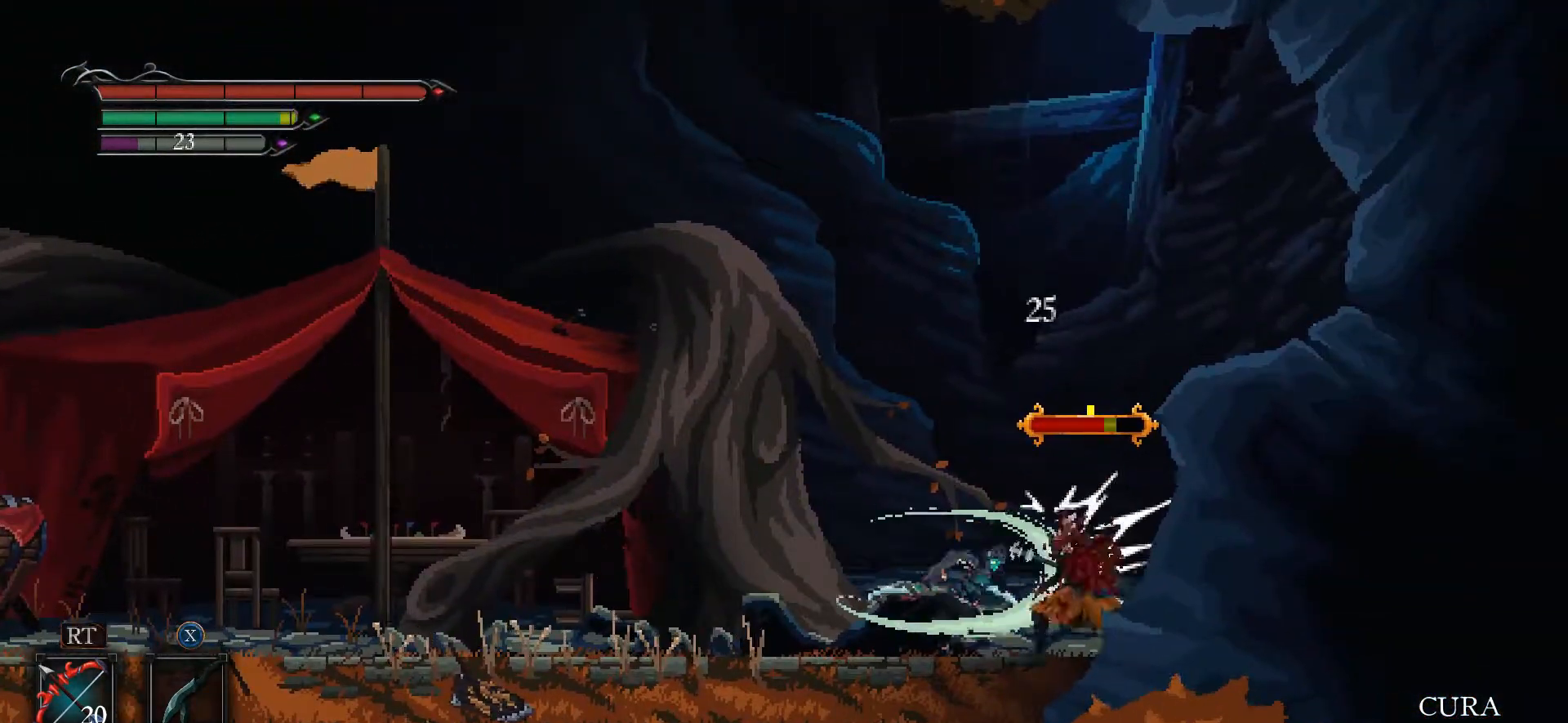
{"buttons": ["X"], "left_stick": "center", "right_stick": "center", "events": [[33, "left_stick", "center"], [200, "X", "up"], [233, "X", "down"], [300, "X", "up"], [367, "X", "down"], [433, "X", "up"], [500, "X", "down"]]}
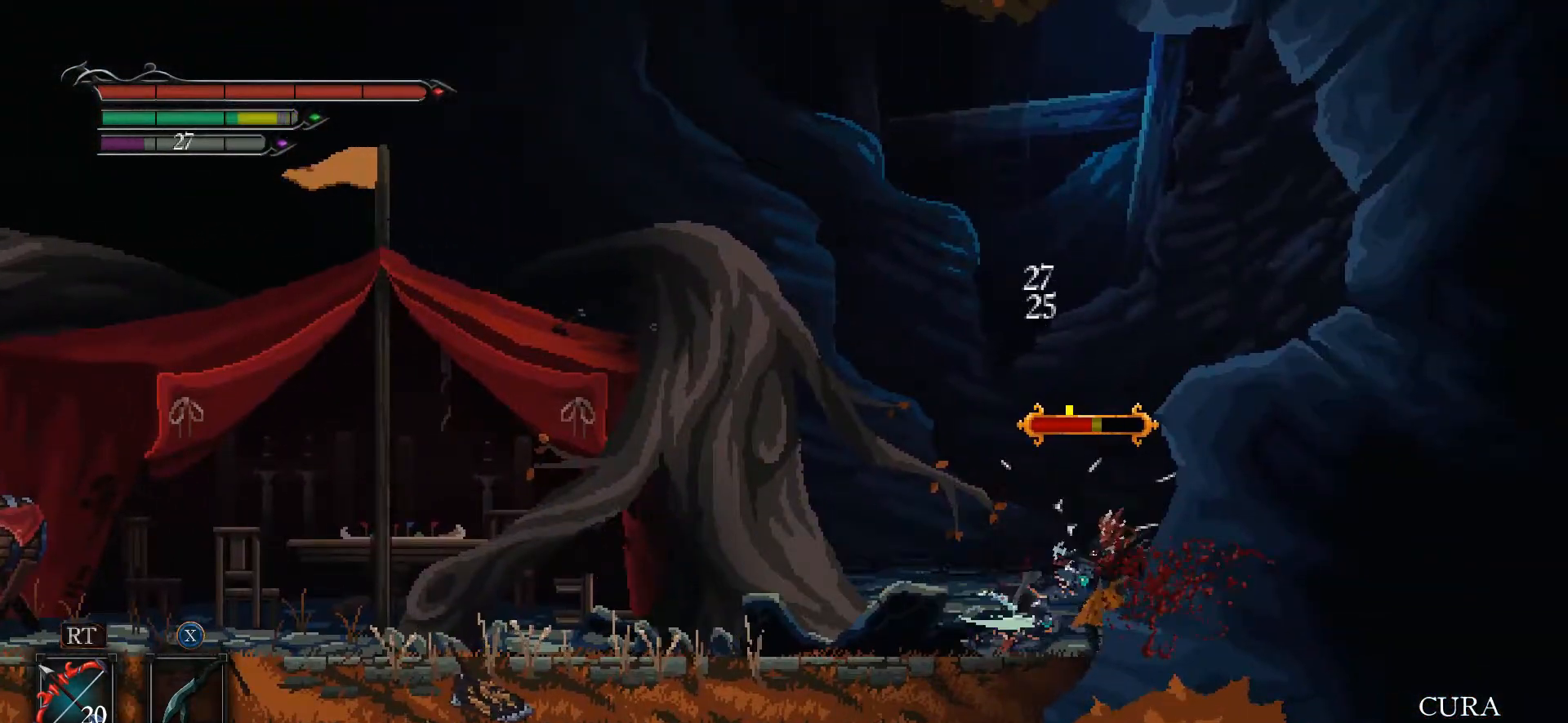
{"buttons": ["X"], "left_stick": "center", "right_stick": "center", "events": []}
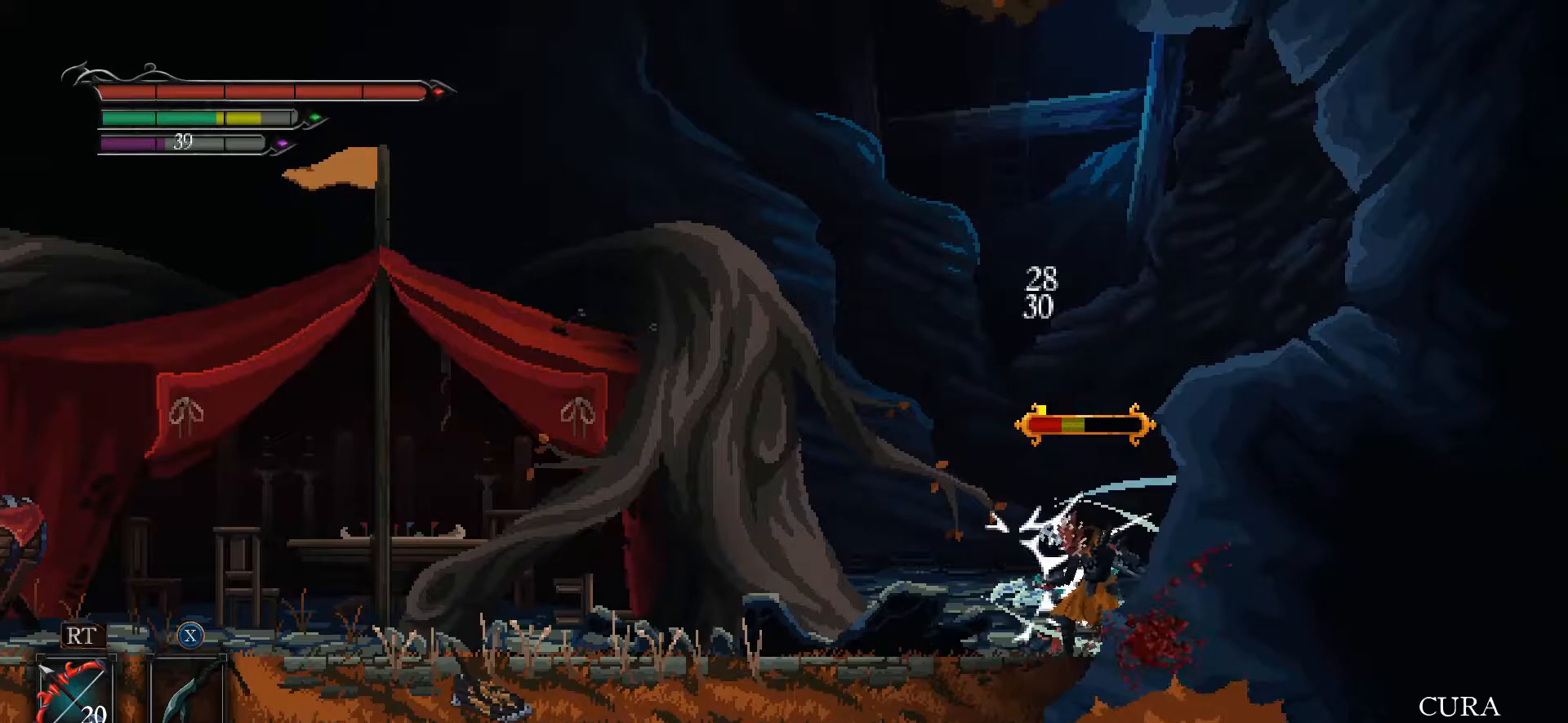
{"buttons": ["X"], "left_stick": "center", "right_stick": "center", "events": [[333, "X", "up"], [400, "X", "down"]]}